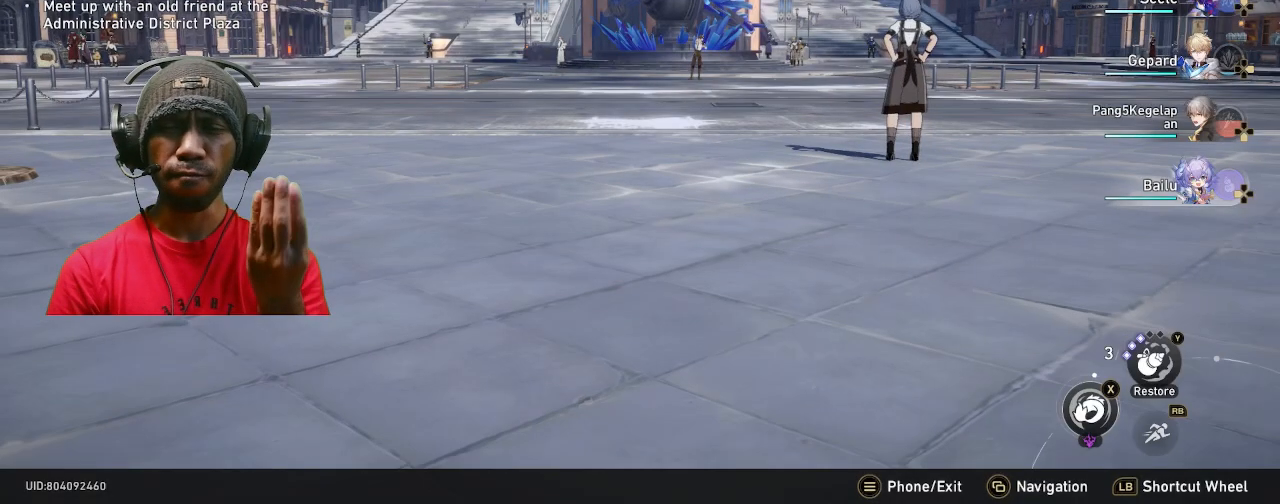
Gameplay with a controller (PlayStation layout); each line is a JSON object with the inputs held at the frame after it (dt_ms = milliseconds from this image to that frame). "events" lists button and stick changes between this image and that frame as [ms after this image, input, new state], when the widget could be followed in between. Not read: R3.
{"dt_ms": 500, "buttons": ["R2"], "left_stick": "center", "right_stick": "center"}
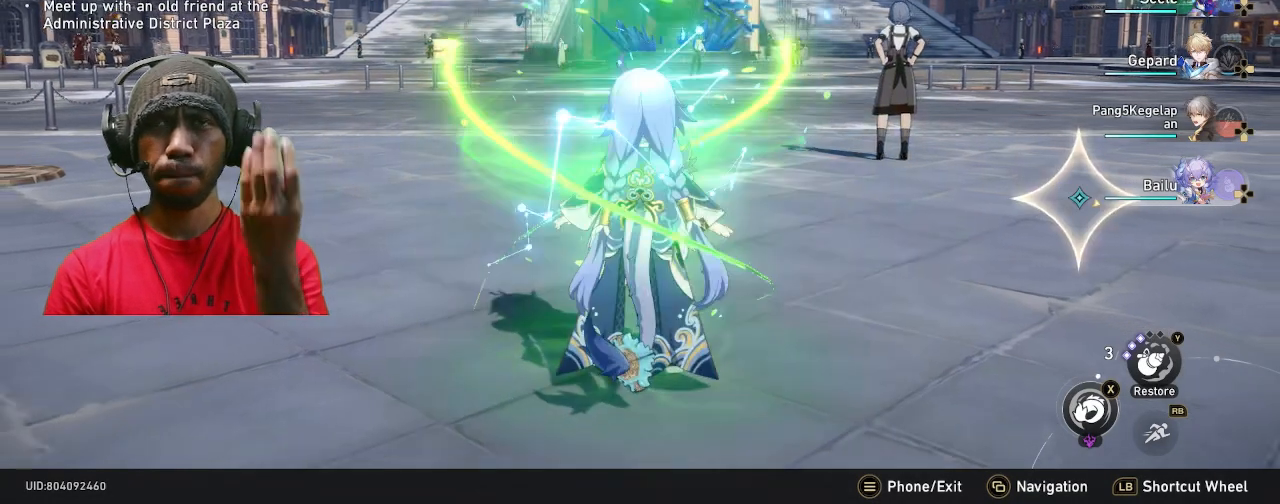
{"dt_ms": 500, "buttons": ["R2"], "left_stick": "center", "right_stick": "center", "events": []}
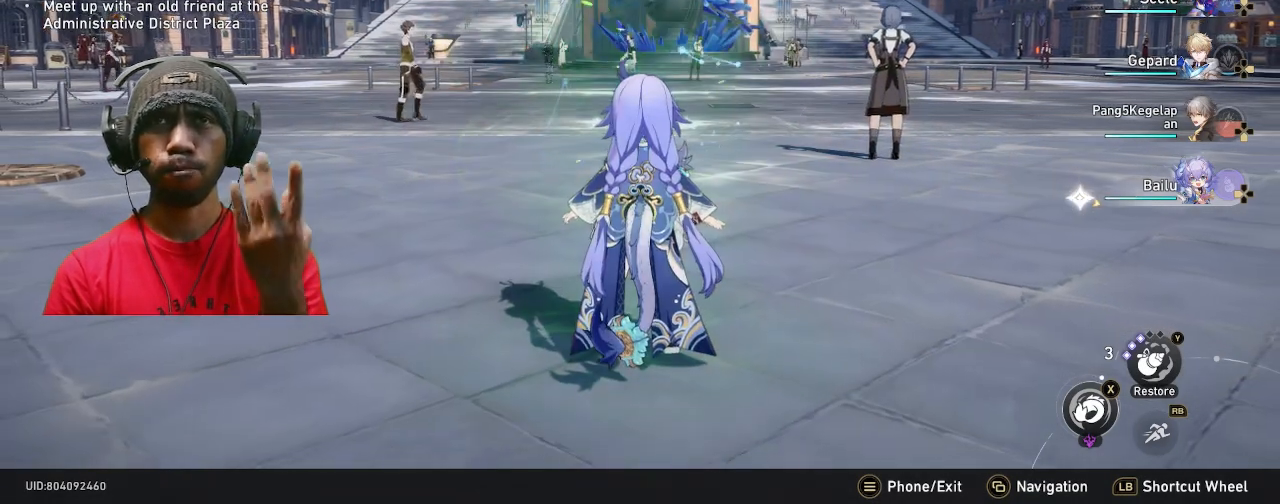
{"dt_ms": 500, "buttons": ["R2"], "left_stick": "center", "right_stick": "center", "events": []}
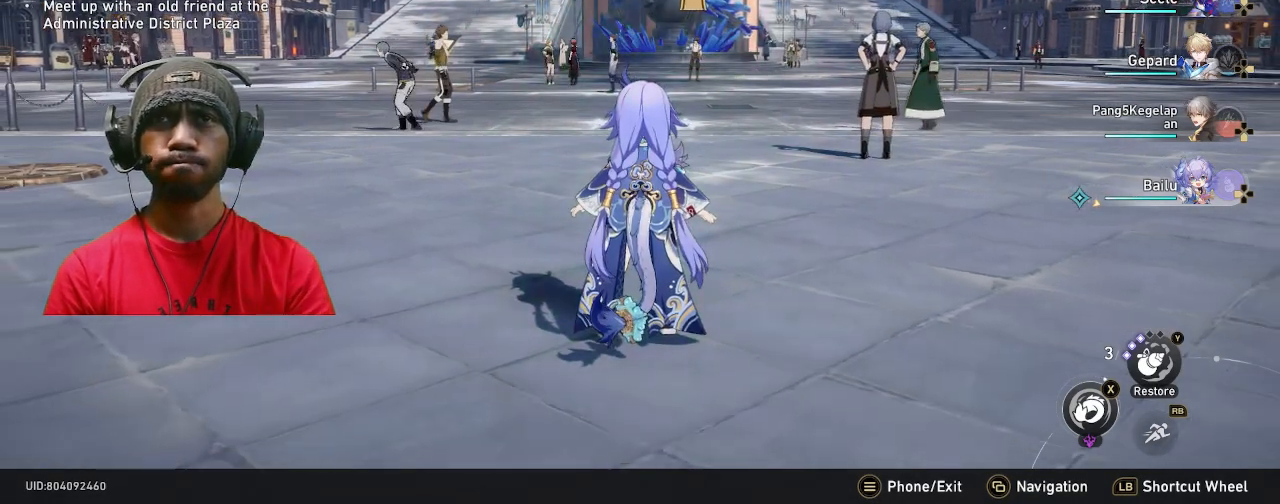
{"dt_ms": 500, "buttons": ["R2"], "left_stick": "center", "right_stick": "right", "events": [[483, "right_stick", "right"]]}
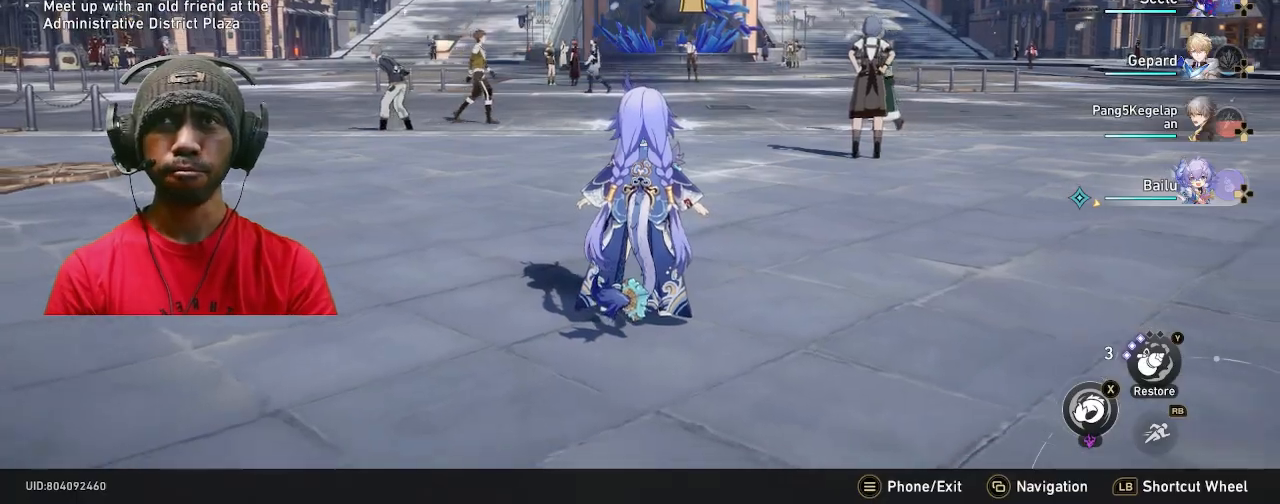
{"dt_ms": 500, "buttons": ["R2"], "left_stick": "center", "right_stick": "right", "events": []}
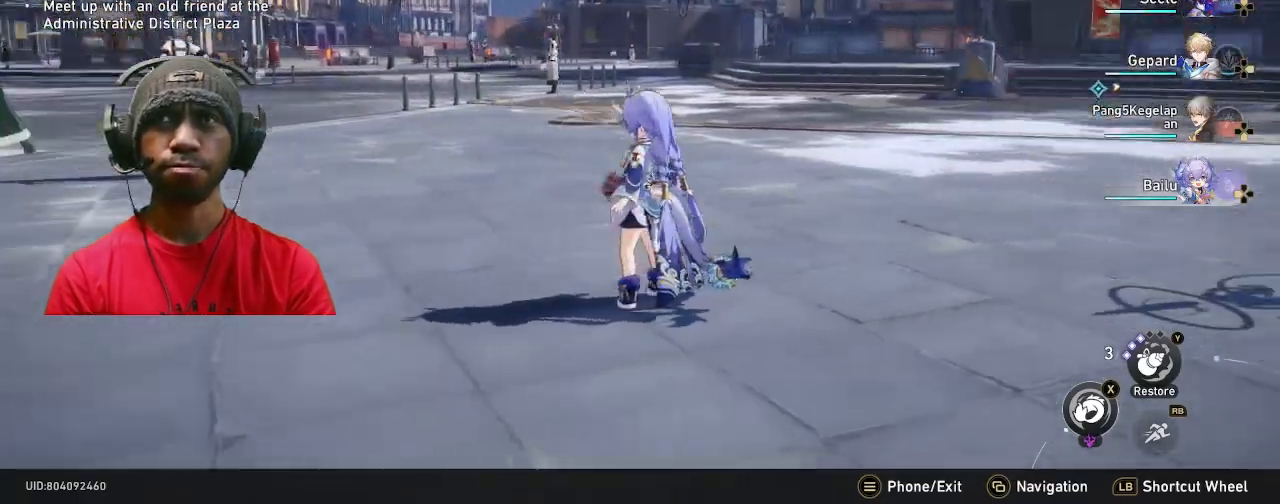
{"dt_ms": 500, "buttons": ["R2"], "left_stick": "center", "right_stick": "center", "events": [[467, "right_stick", "center"]]}
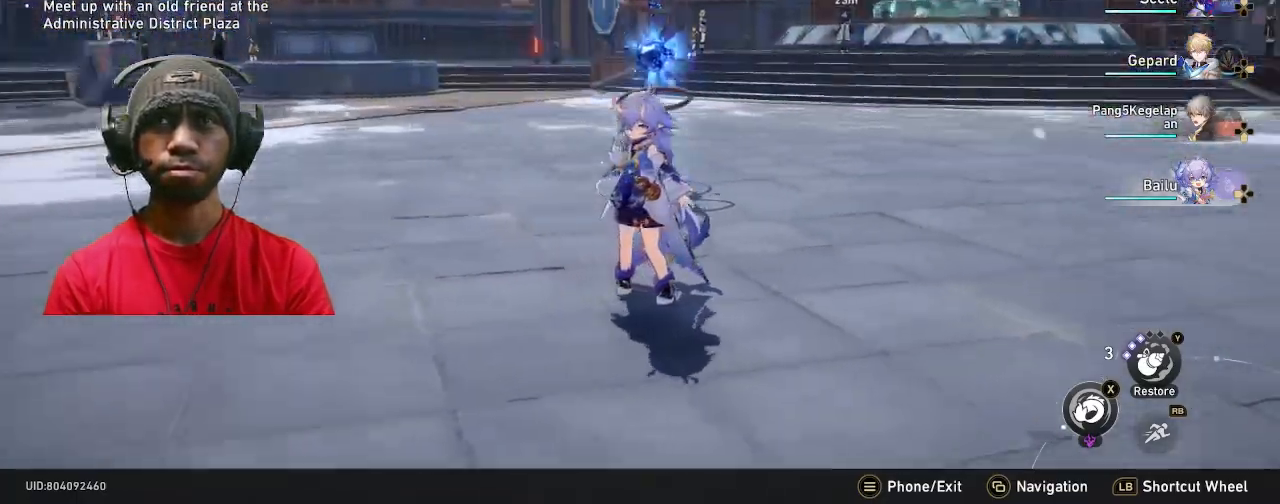
{"dt_ms": 500, "buttons": ["R2"], "left_stick": "up", "right_stick": "center", "events": [[17, "left_stick", "up"]]}
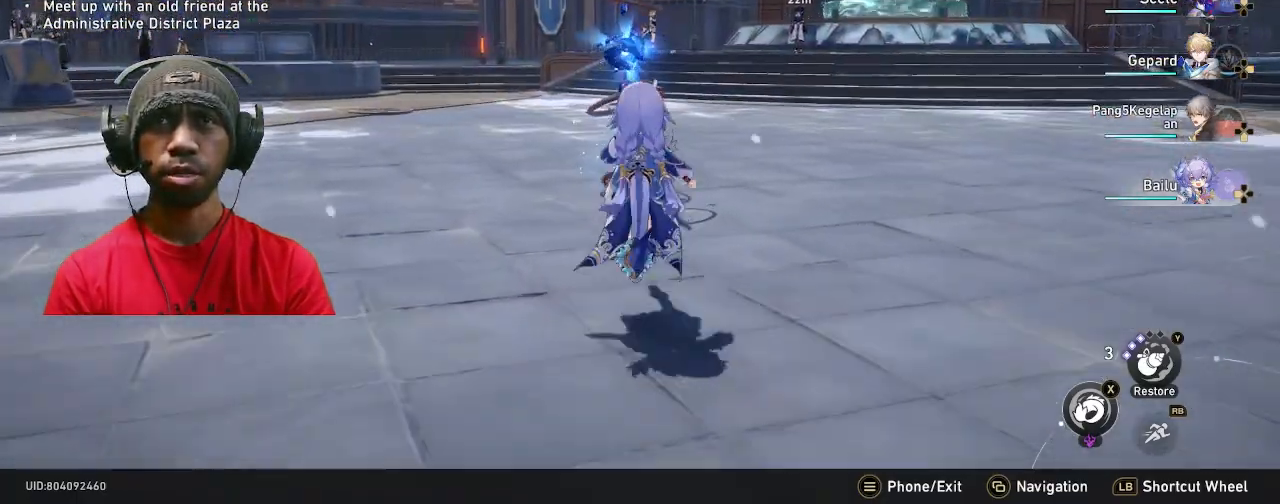
{"dt_ms": 500, "buttons": ["R2"], "left_stick": "up", "right_stick": "center", "events": [[200, "right_stick", "up-right"], [333, "right_stick", "center"]]}
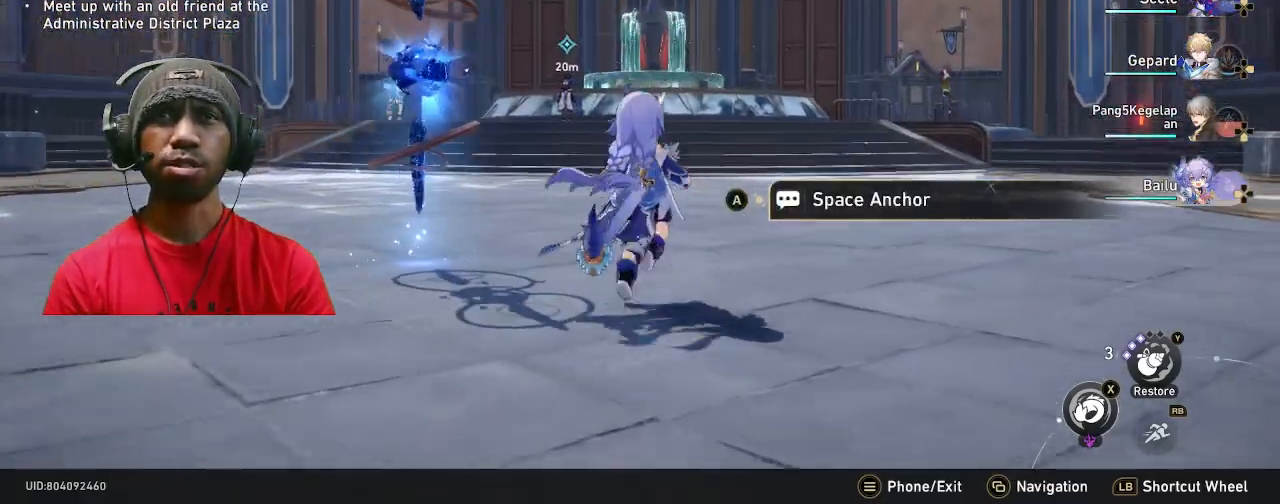
{"dt_ms": 500, "buttons": ["R2"], "left_stick": "up", "right_stick": "center", "events": []}
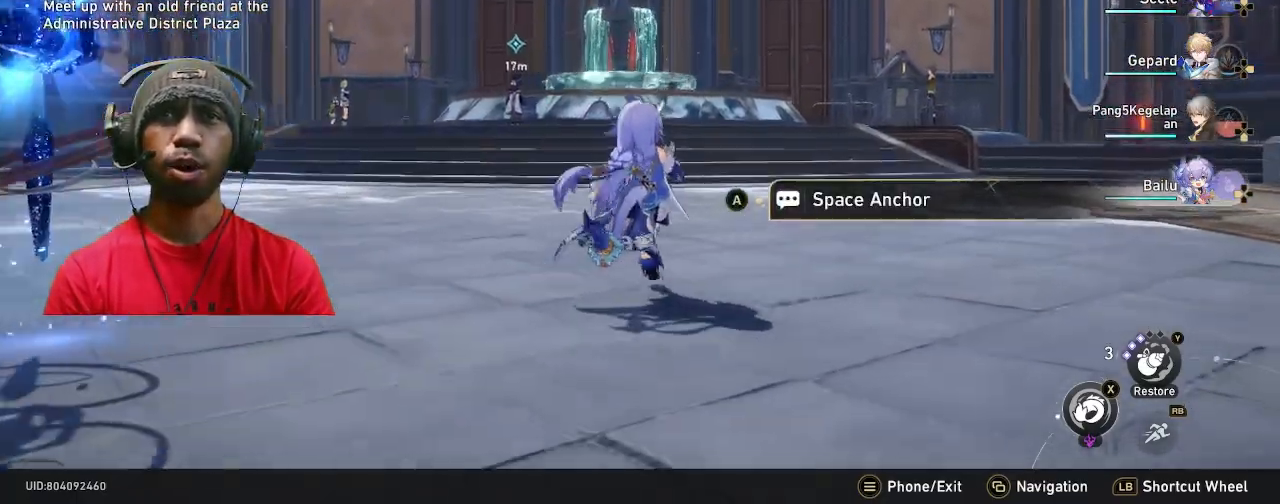
{"dt_ms": 500, "buttons": ["R2"], "left_stick": "up", "right_stick": "center", "events": []}
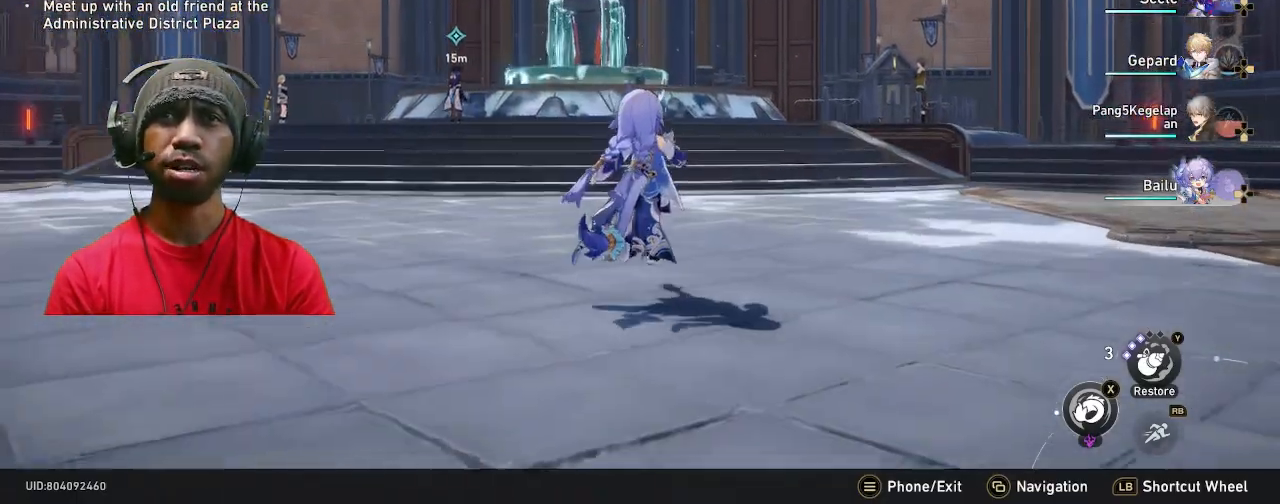
{"dt_ms": 500, "buttons": ["R2"], "left_stick": "up", "right_stick": "center", "events": []}
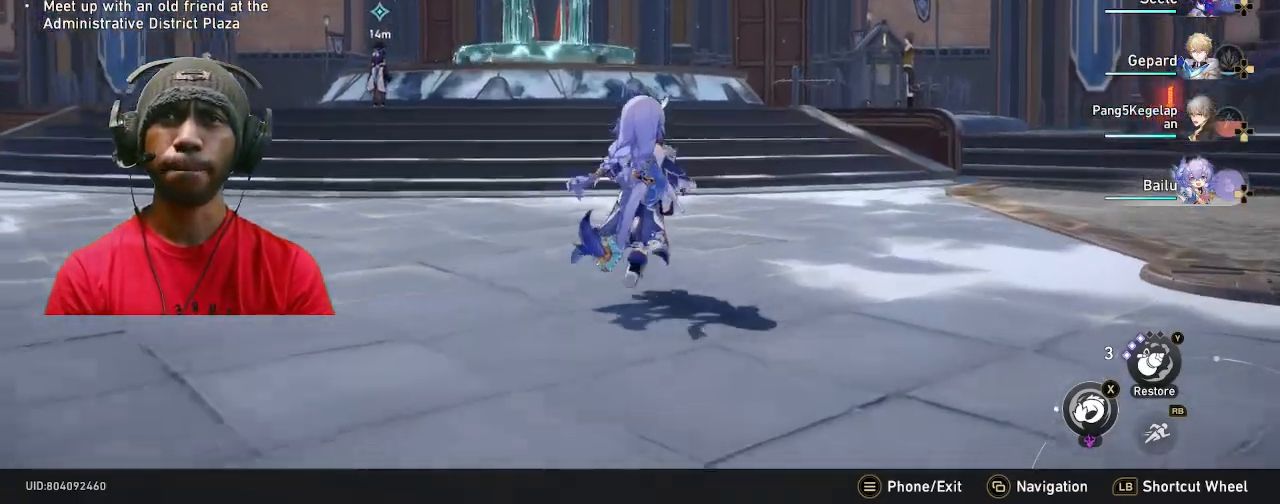
{"dt_ms": 500, "buttons": ["R2"], "left_stick": "up", "right_stick": "center", "events": [[33, "left_stick", "up-right"], [500, "left_stick", "up"]]}
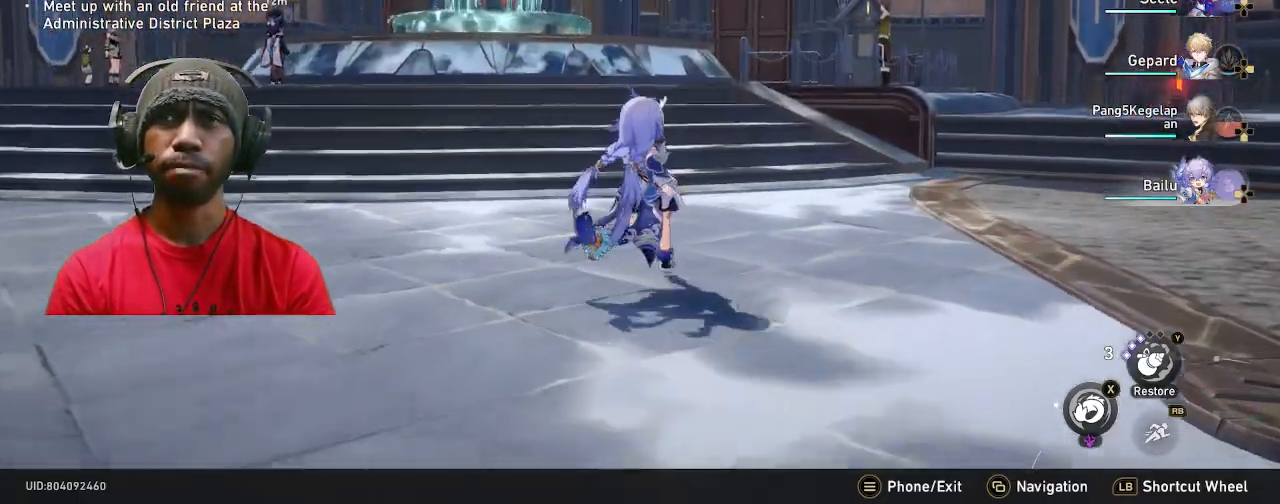
{"dt_ms": 500, "buttons": ["R2"], "left_stick": "up", "right_stick": "center", "events": [[100, "right_stick", "left"], [417, "right_stick", "center"]]}
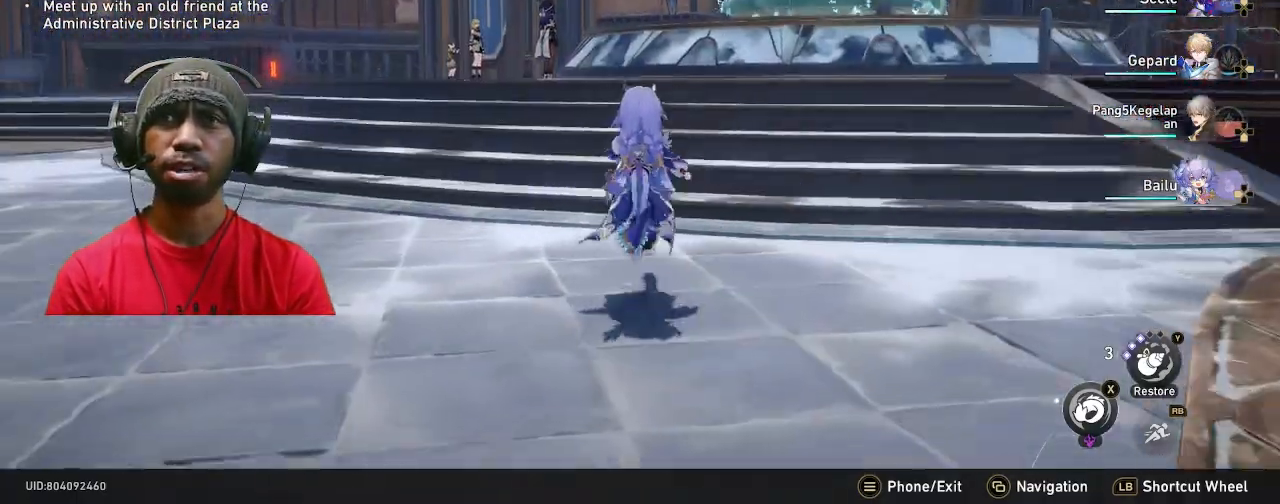
{"dt_ms": 1000, "buttons": ["R2"], "left_stick": "up", "right_stick": "center"}
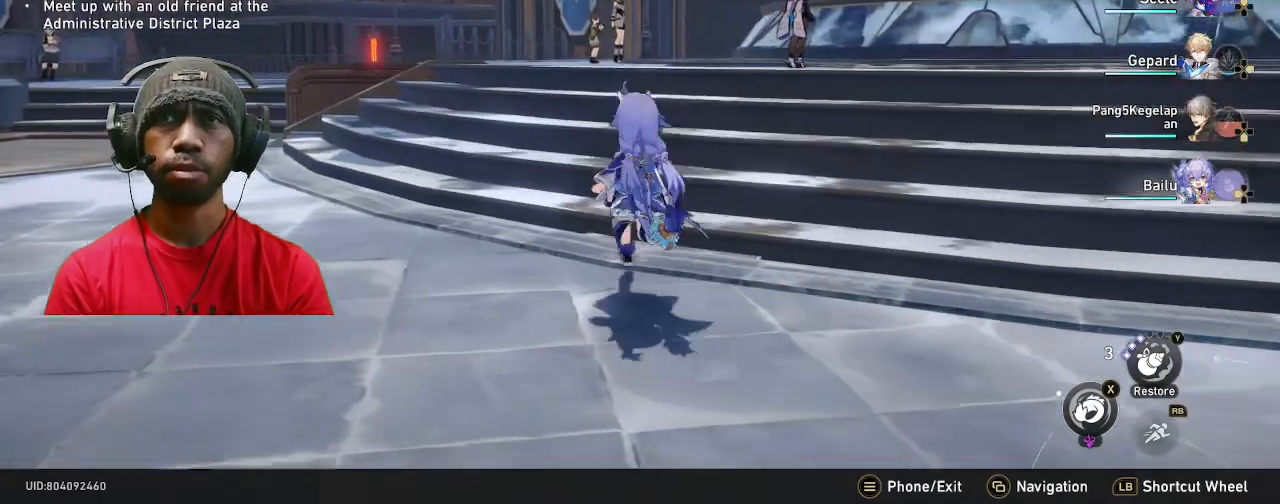
{"dt_ms": 500, "buttons": ["R2"], "left_stick": "up", "right_stick": "center", "events": []}
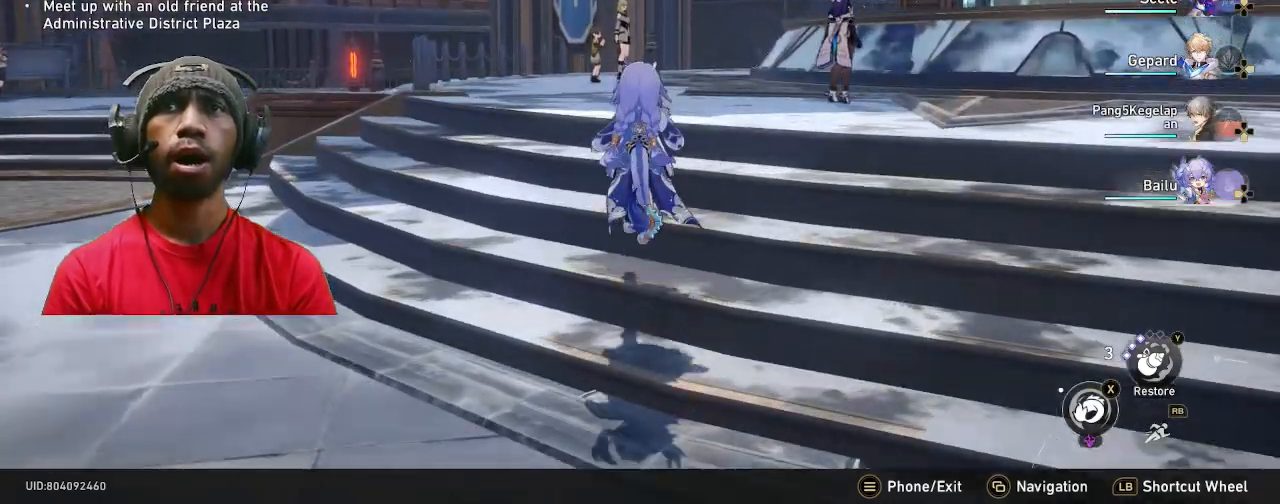
{"dt_ms": 500, "buttons": ["R2"], "left_stick": "center", "right_stick": "center", "events": [[83, "right_stick", "right"], [300, "right_stick", "center"], [483, "left_stick", "center"]]}
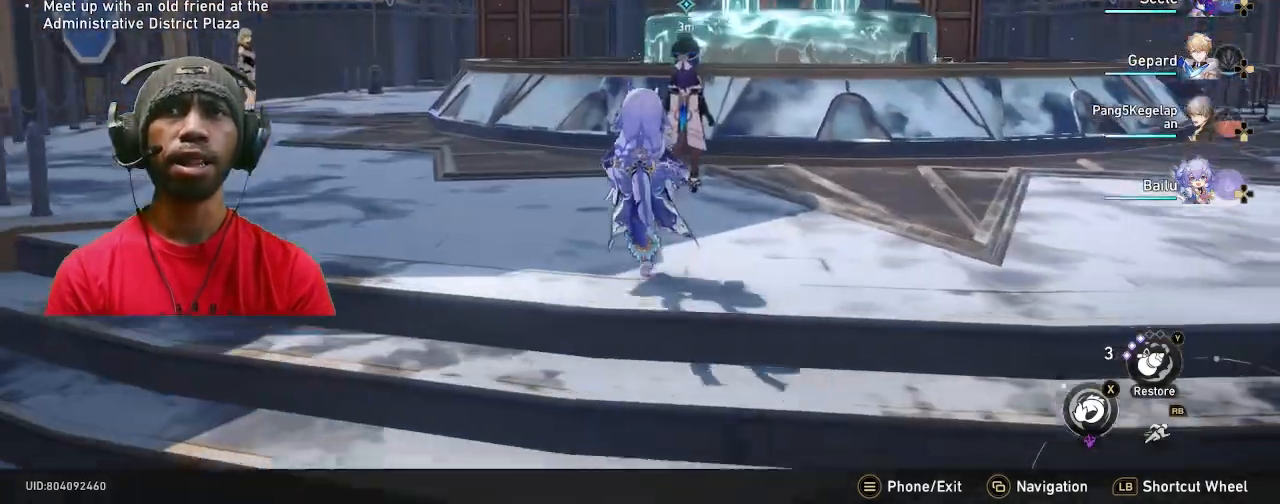
{"dt_ms": 500, "buttons": ["R2"], "left_stick": "center", "right_stick": "center", "events": [[300, "right_stick", "right"], [400, "right_stick", "center"]]}
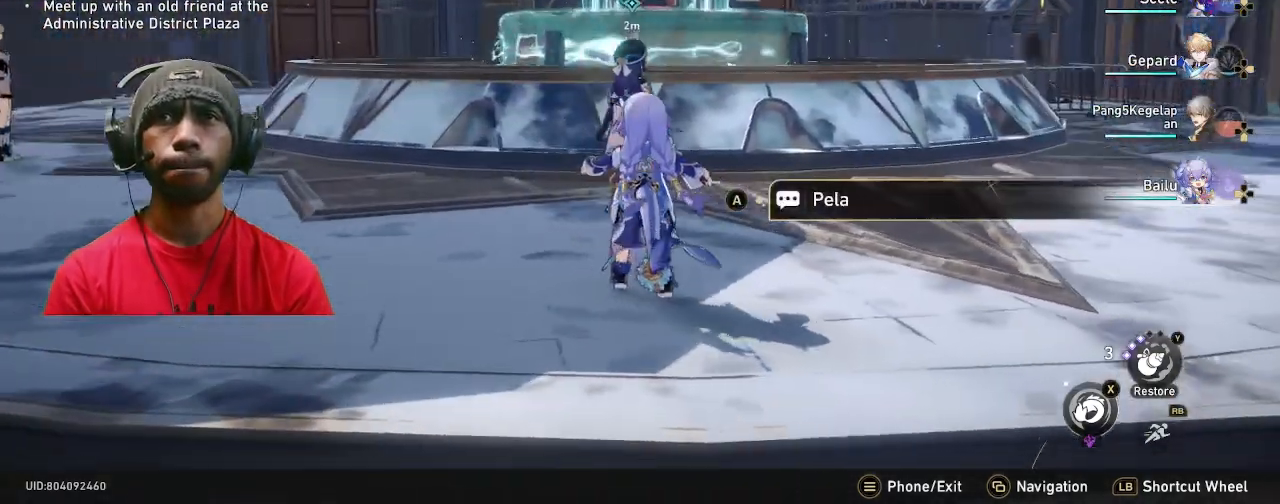
{"dt_ms": 500, "buttons": ["R2"], "left_stick": "center", "right_stick": "center", "events": [[167, "left_stick", "up"], [367, "left_stick", "center"]]}
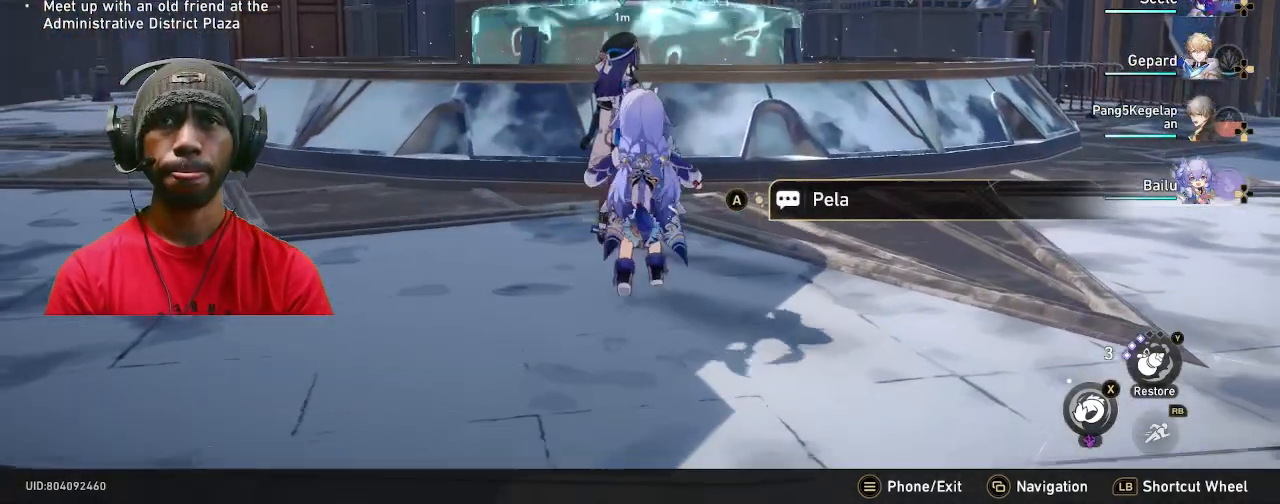
{"dt_ms": 500, "buttons": ["R2"], "left_stick": "center", "right_stick": "center", "events": [[17, "DPAD_RIGHT", "down"], [100, "CROSS", "down"], [200, "DPAD_RIGHT", "up"], [250, "CROSS", "up"]]}
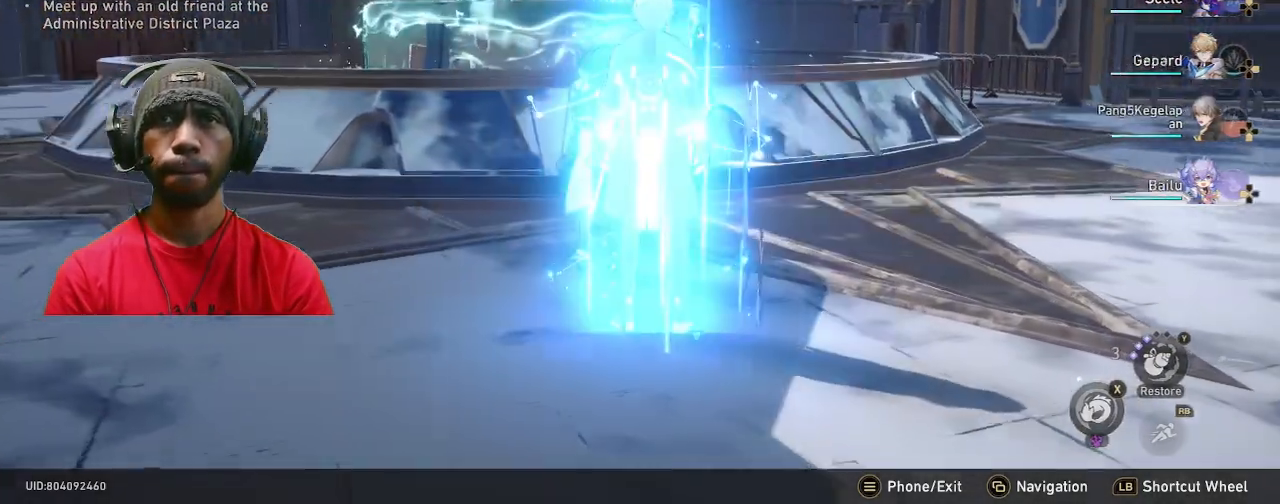
{"dt_ms": 500, "buttons": ["R2"], "left_stick": "center", "right_stick": "center", "events": []}
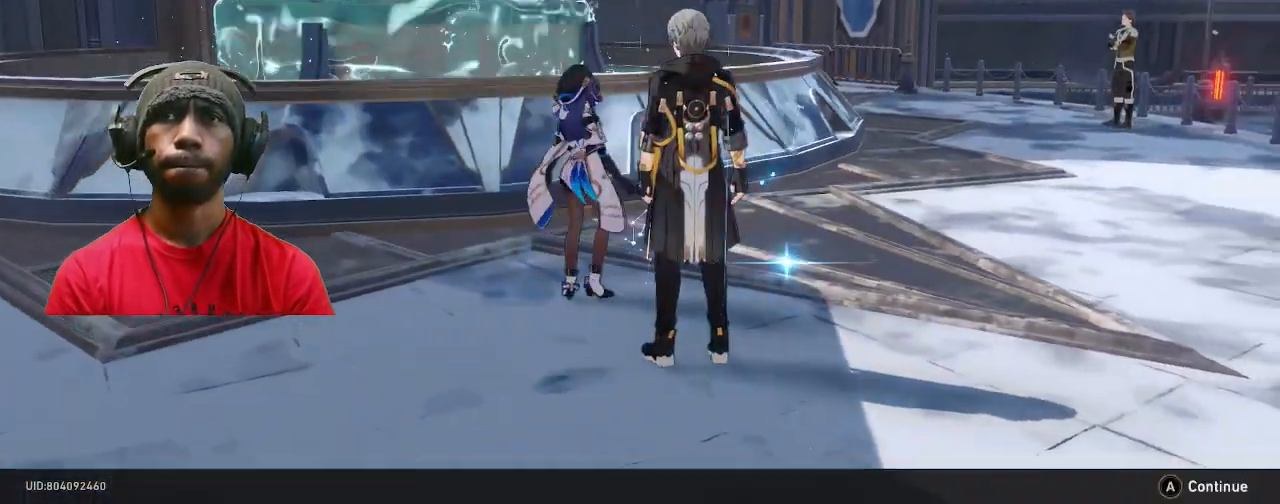
{"dt_ms": 500, "buttons": ["R2"], "left_stick": "center", "right_stick": "center", "events": []}
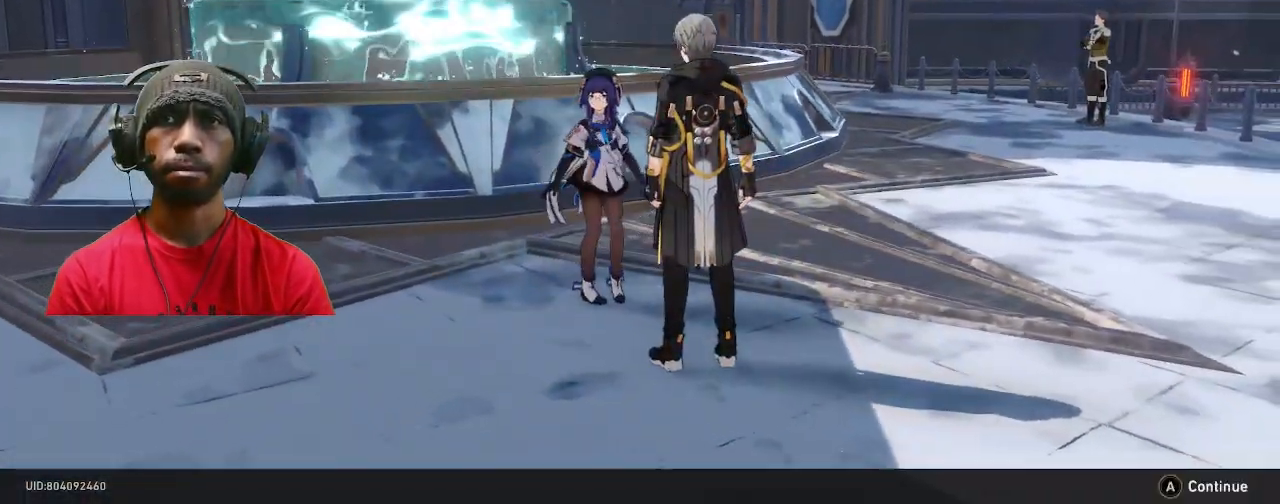
{"dt_ms": 500, "buttons": ["R2"], "left_stick": "center", "right_stick": "center", "events": []}
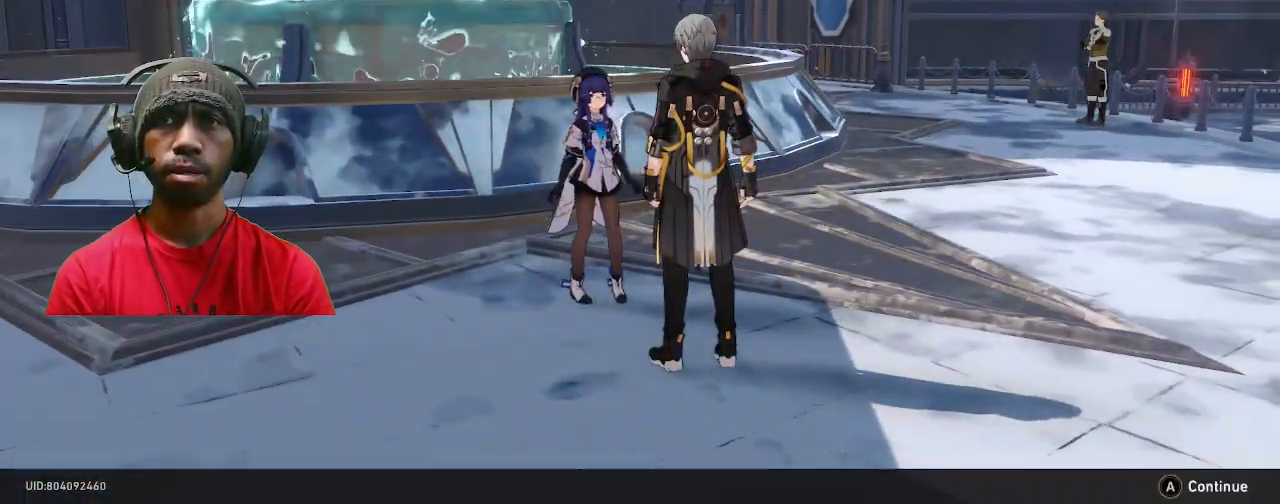
{"dt_ms": 500, "buttons": ["R2"], "left_stick": "center", "right_stick": "center", "events": []}
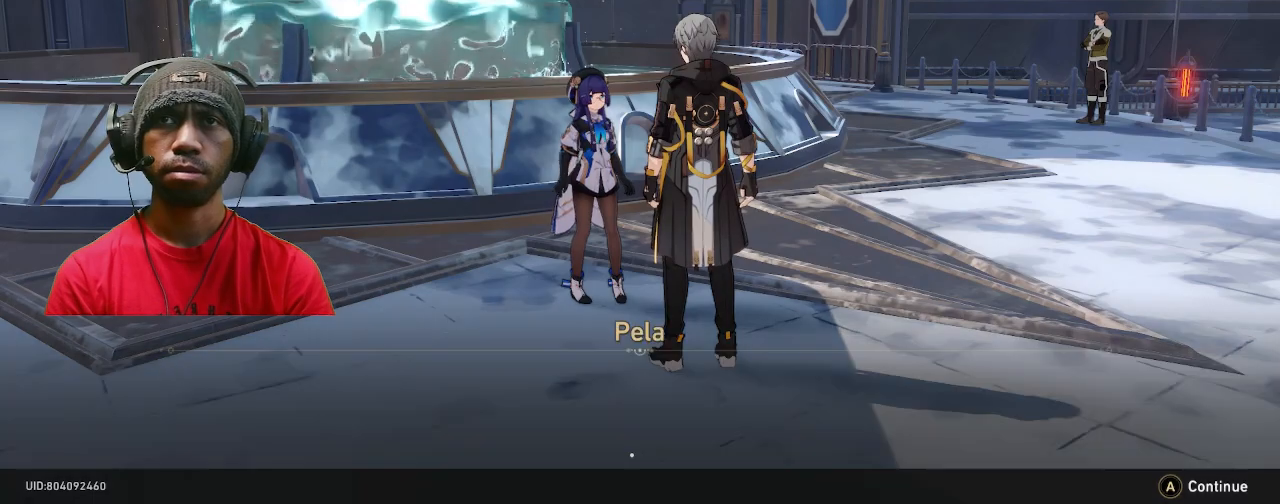
{"dt_ms": 500, "buttons": ["R2"], "left_stick": "center", "right_stick": "center", "events": []}
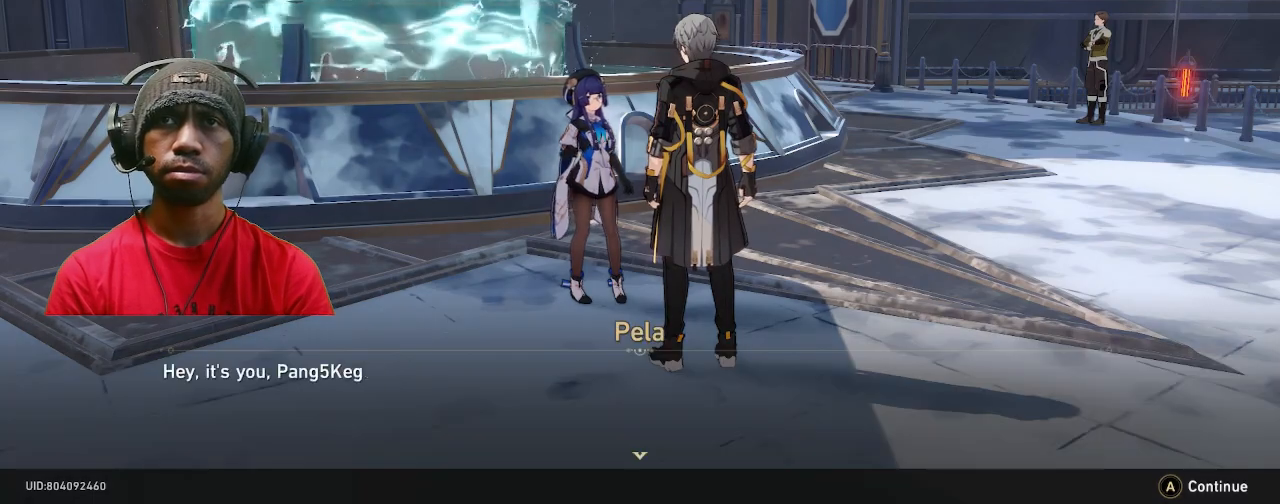
{"dt_ms": 500, "buttons": ["R2"], "left_stick": "center", "right_stick": "center", "events": []}
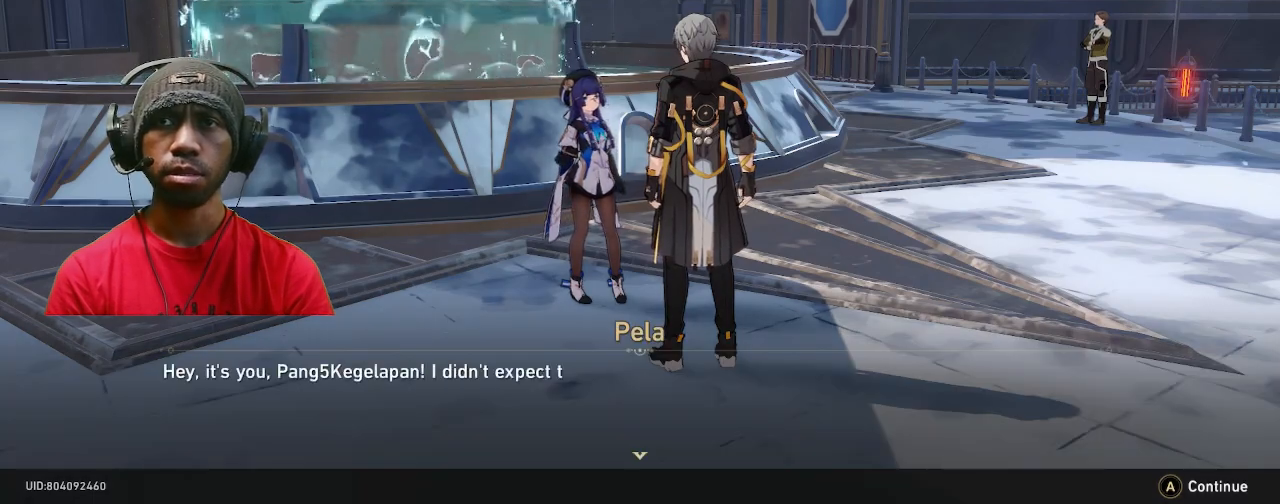
{"dt_ms": 500, "buttons": ["R2"], "left_stick": "center", "right_stick": "center", "events": []}
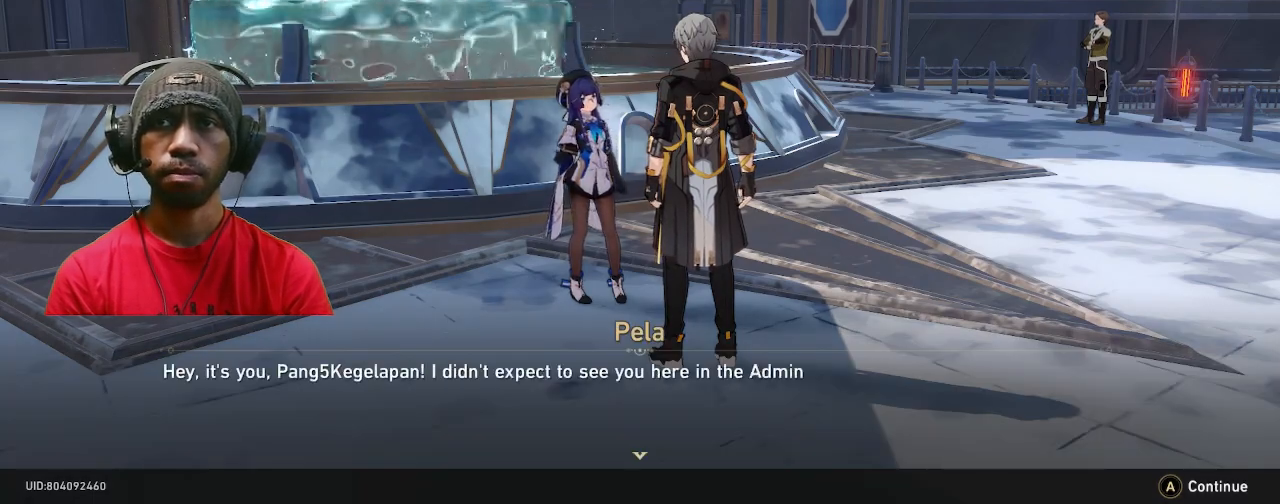
{"dt_ms": 500, "buttons": ["R2"], "left_stick": "center", "right_stick": "left", "events": [[383, "right_stick", "left"]]}
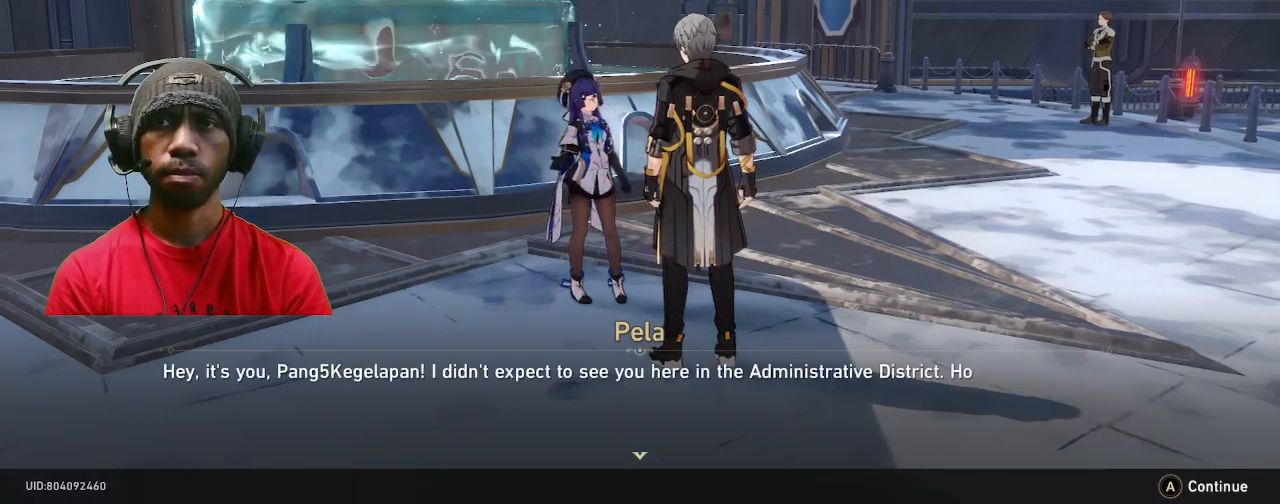
{"dt_ms": 500, "buttons": ["R2"], "left_stick": "center", "right_stick": "left", "events": []}
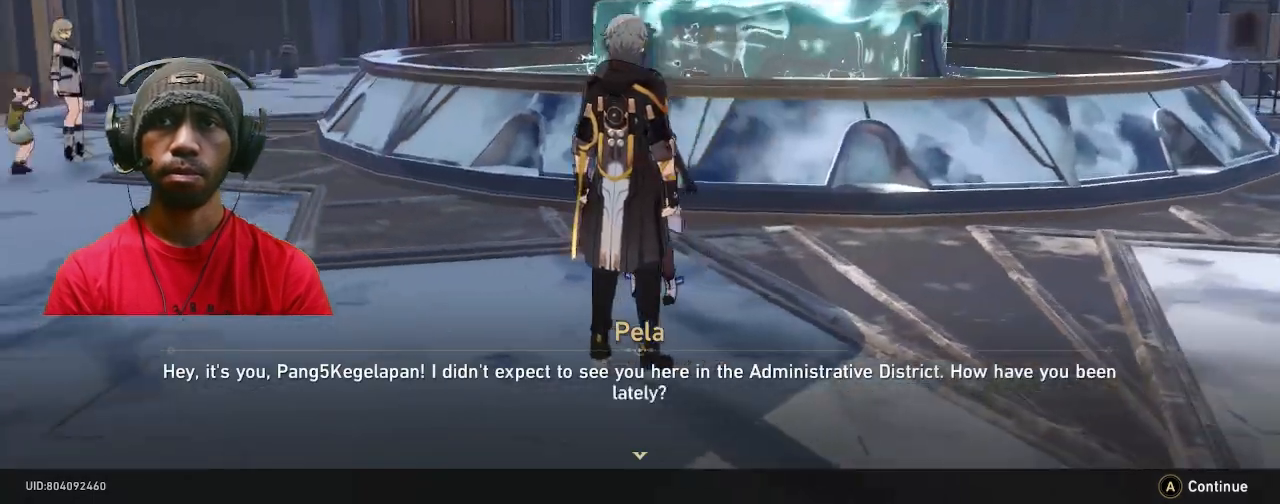
{"dt_ms": 500, "buttons": ["R2"], "left_stick": "center", "right_stick": "center", "events": [[250, "right_stick", "center"]]}
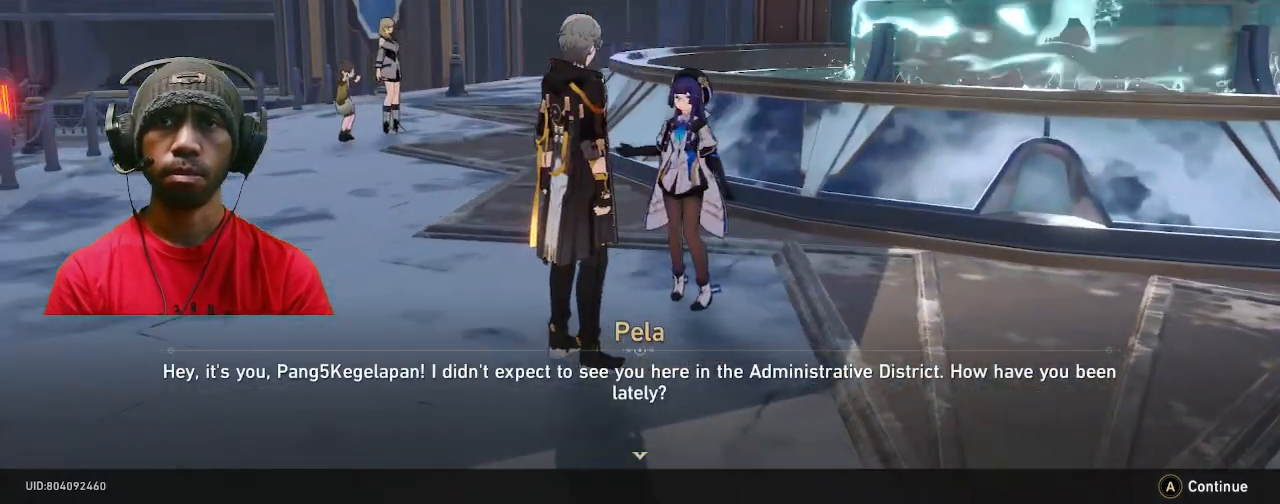
{"dt_ms": 500, "buttons": ["R2"], "left_stick": "center", "right_stick": "center", "events": [[133, "right_stick", "left"], [333, "right_stick", "center"]]}